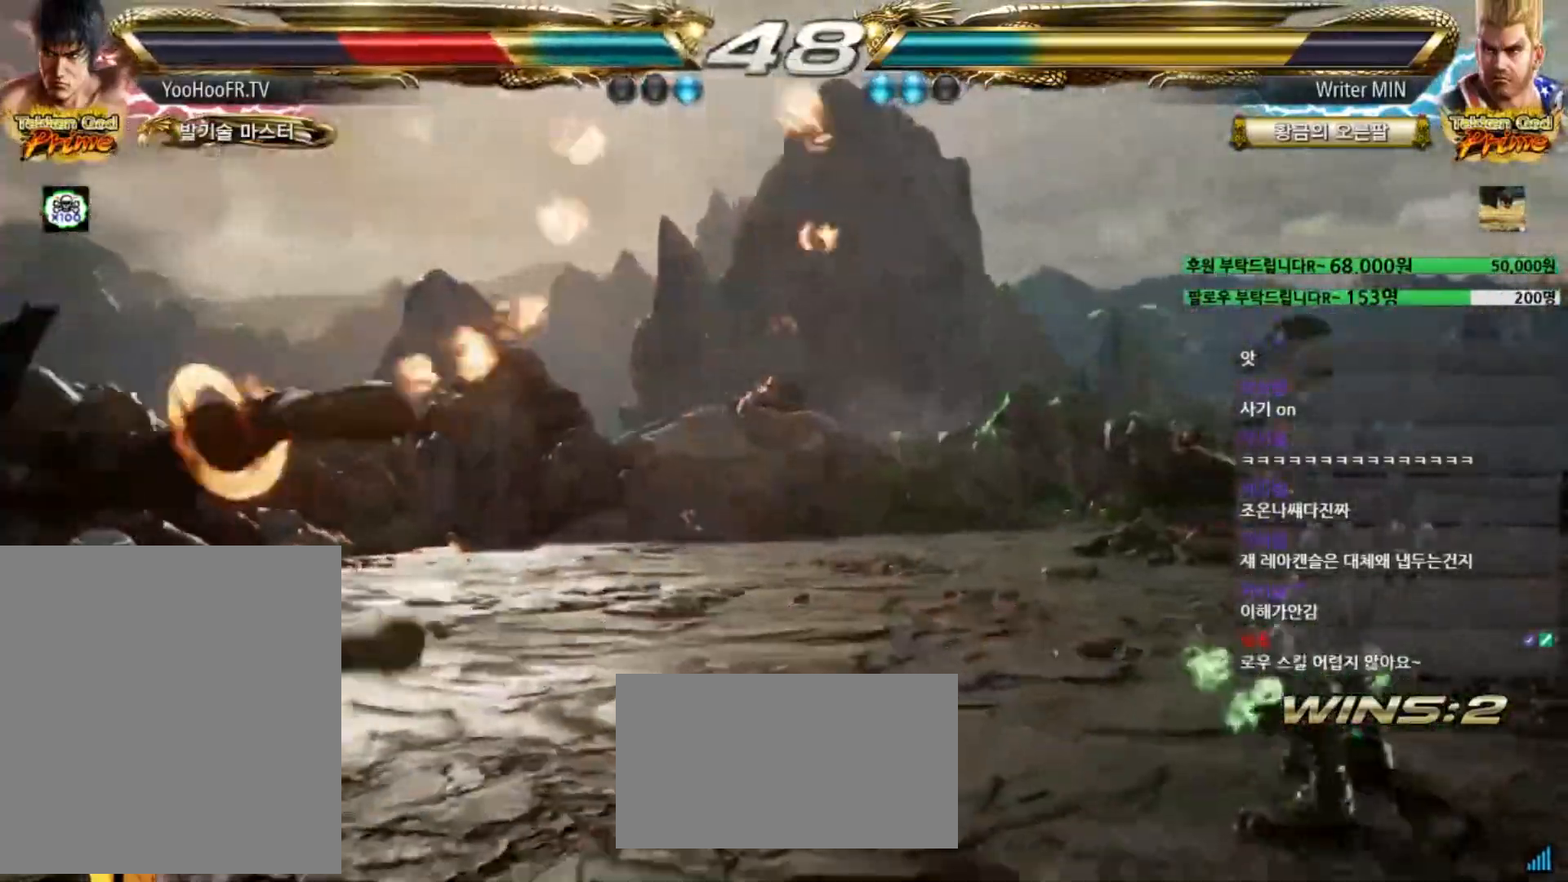
Gameplay with a controller (arcade stick); each line is a JSON object with the inputs held at the frame after it. "events" lists button and stick changes between this image and that frame as [ms after this image, input, new state], when the widget could be followed in between. Not read: L3 R1 R3 SQUARE.
{"buttons": [], "left_stick": "center", "events": [[33, "left_stick", "left"], [467, "left_stick", "center"]]}
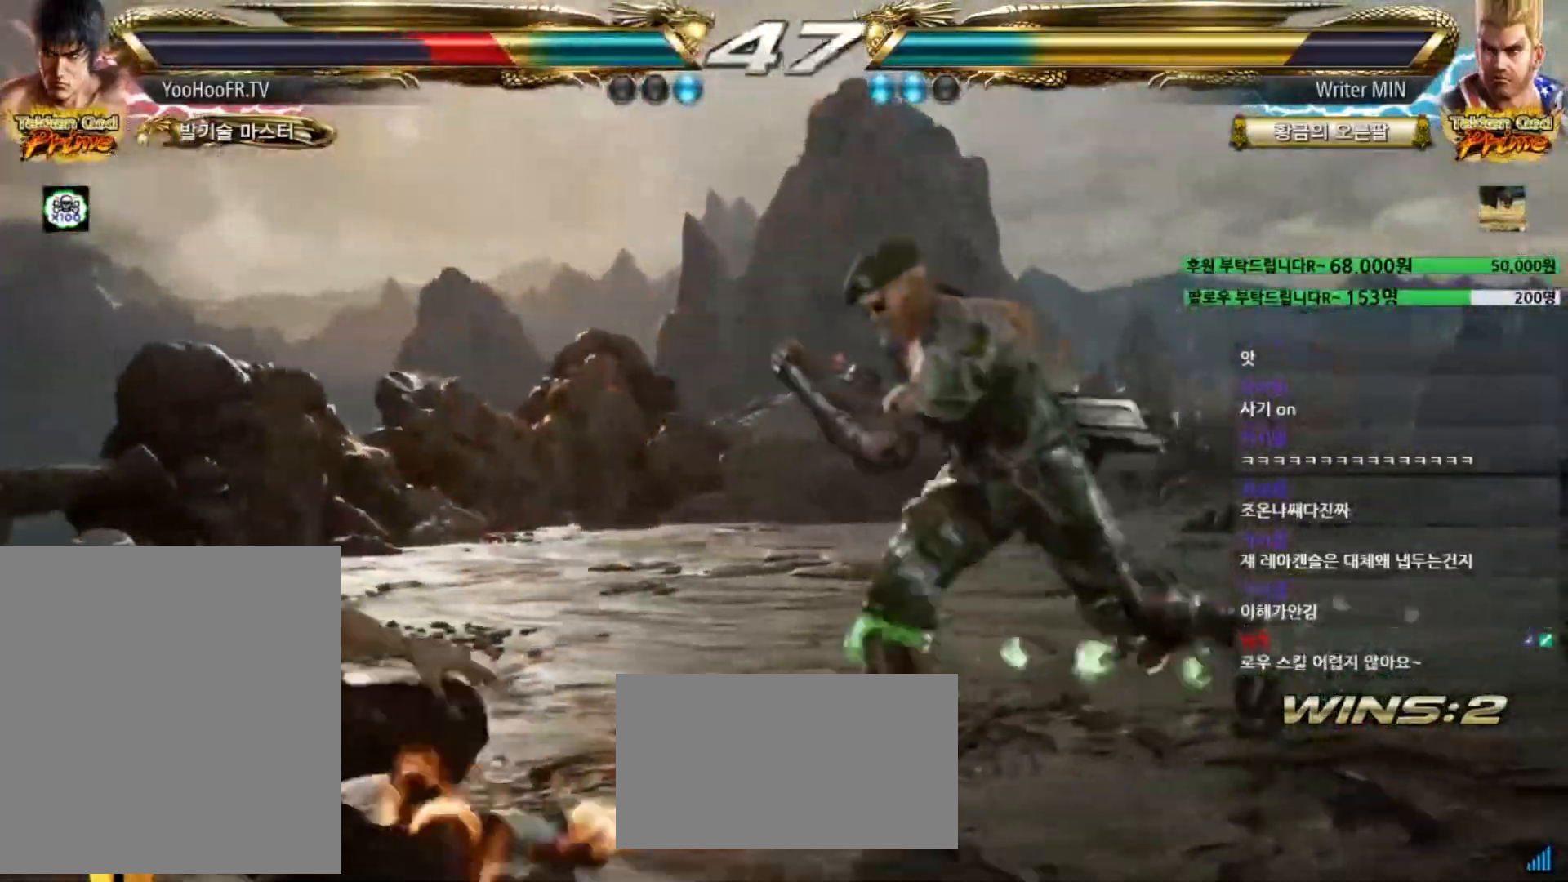
{"buttons": ["CIRCLE"], "left_stick": "center", "events": [[67, "left_stick", "left"], [134, "left_stick", "center"], [251, "left_stick", "left"], [468, "left_stick", "center"], [484, "CIRCLE", "down"]]}
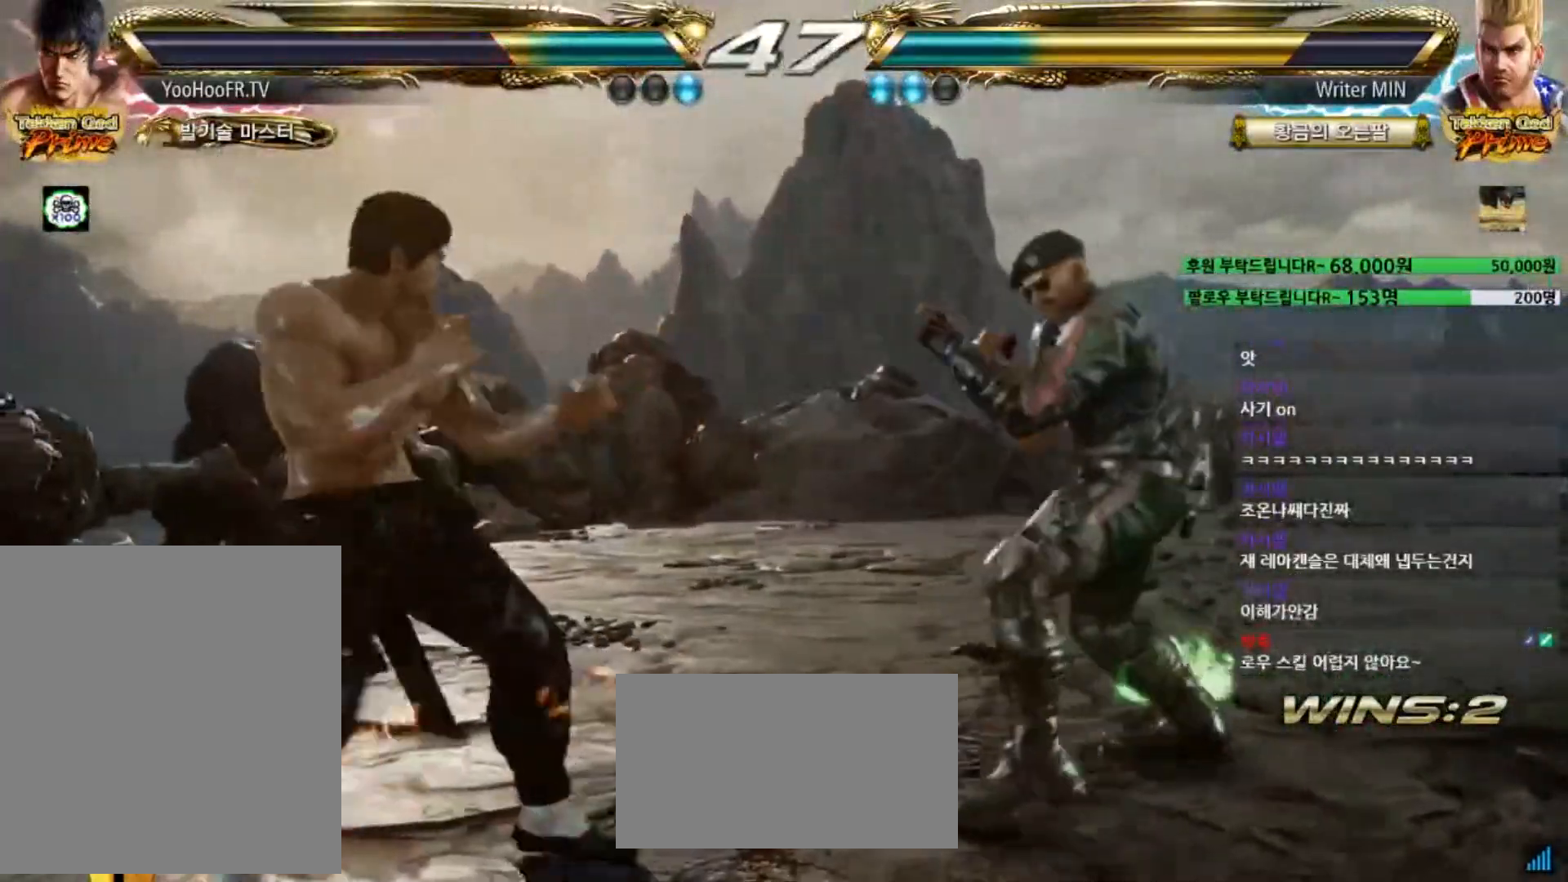
{"buttons": [], "left_stick": "center", "events": [[50, "CIRCLE", "up"]]}
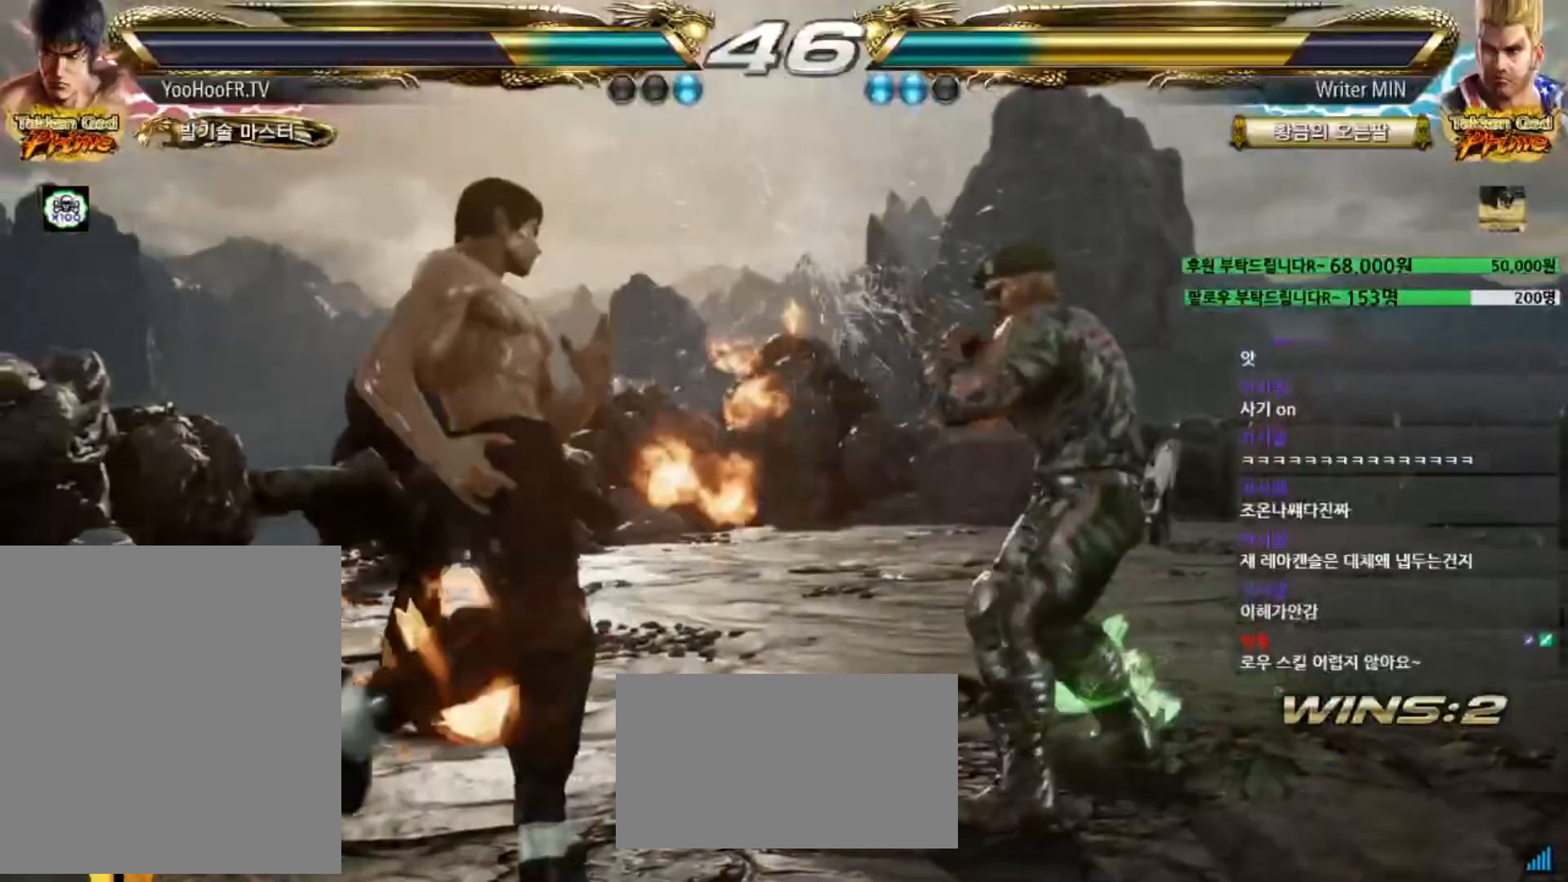
{"buttons": [], "left_stick": "center", "events": [[151, "TRIANGLE", "down"], [234, "TRIANGLE", "up"], [317, "TRIANGLE", "down"], [401, "TRIANGLE", "up"]]}
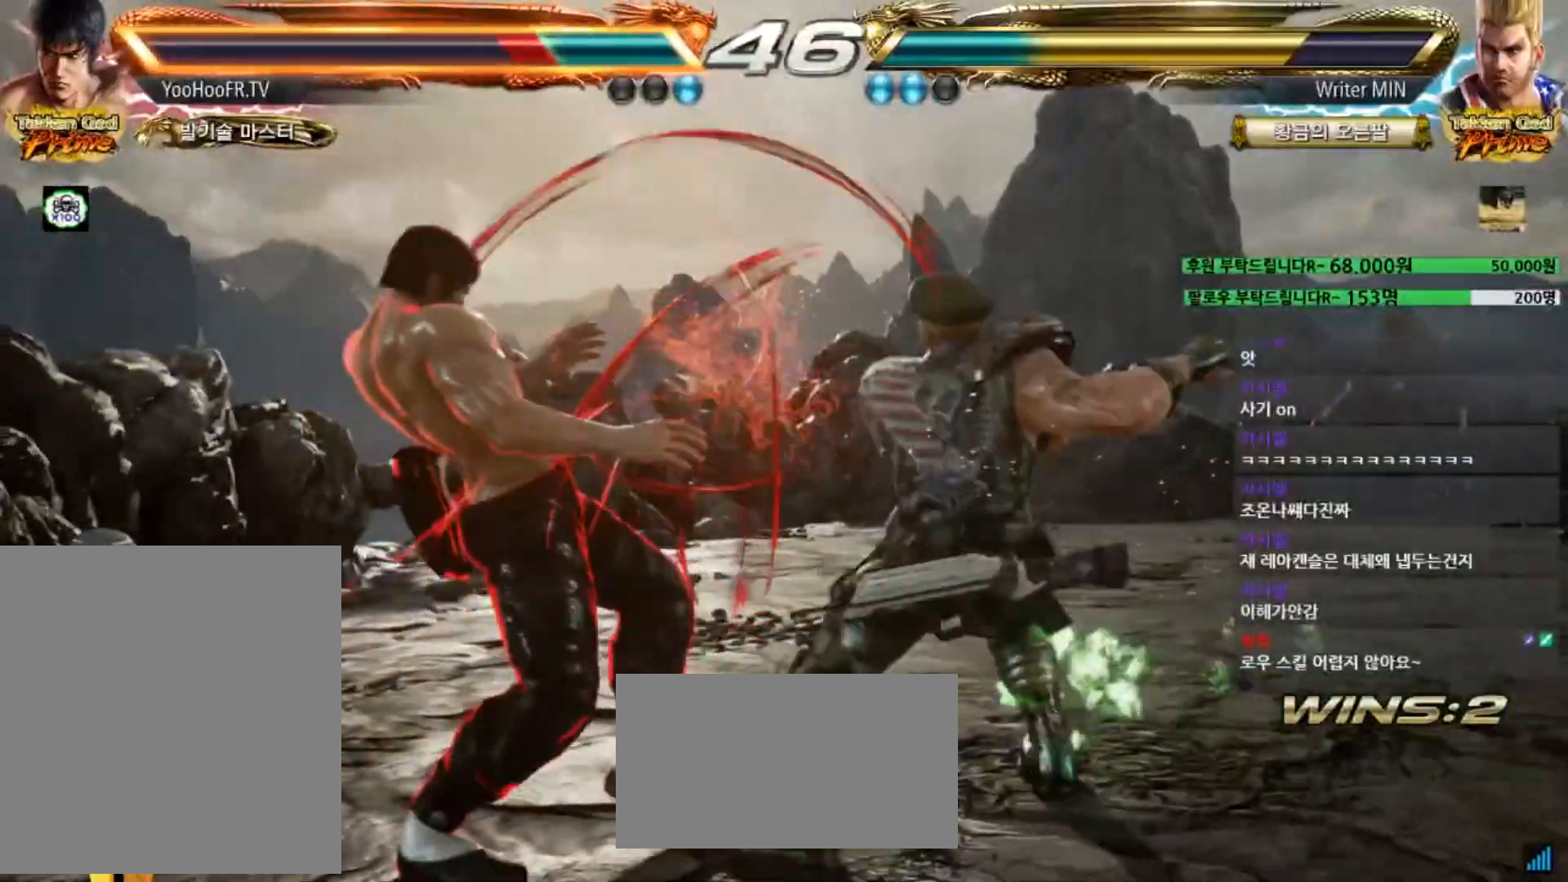
{"buttons": [], "left_stick": "left", "events": [[33, "left_stick", "left"]]}
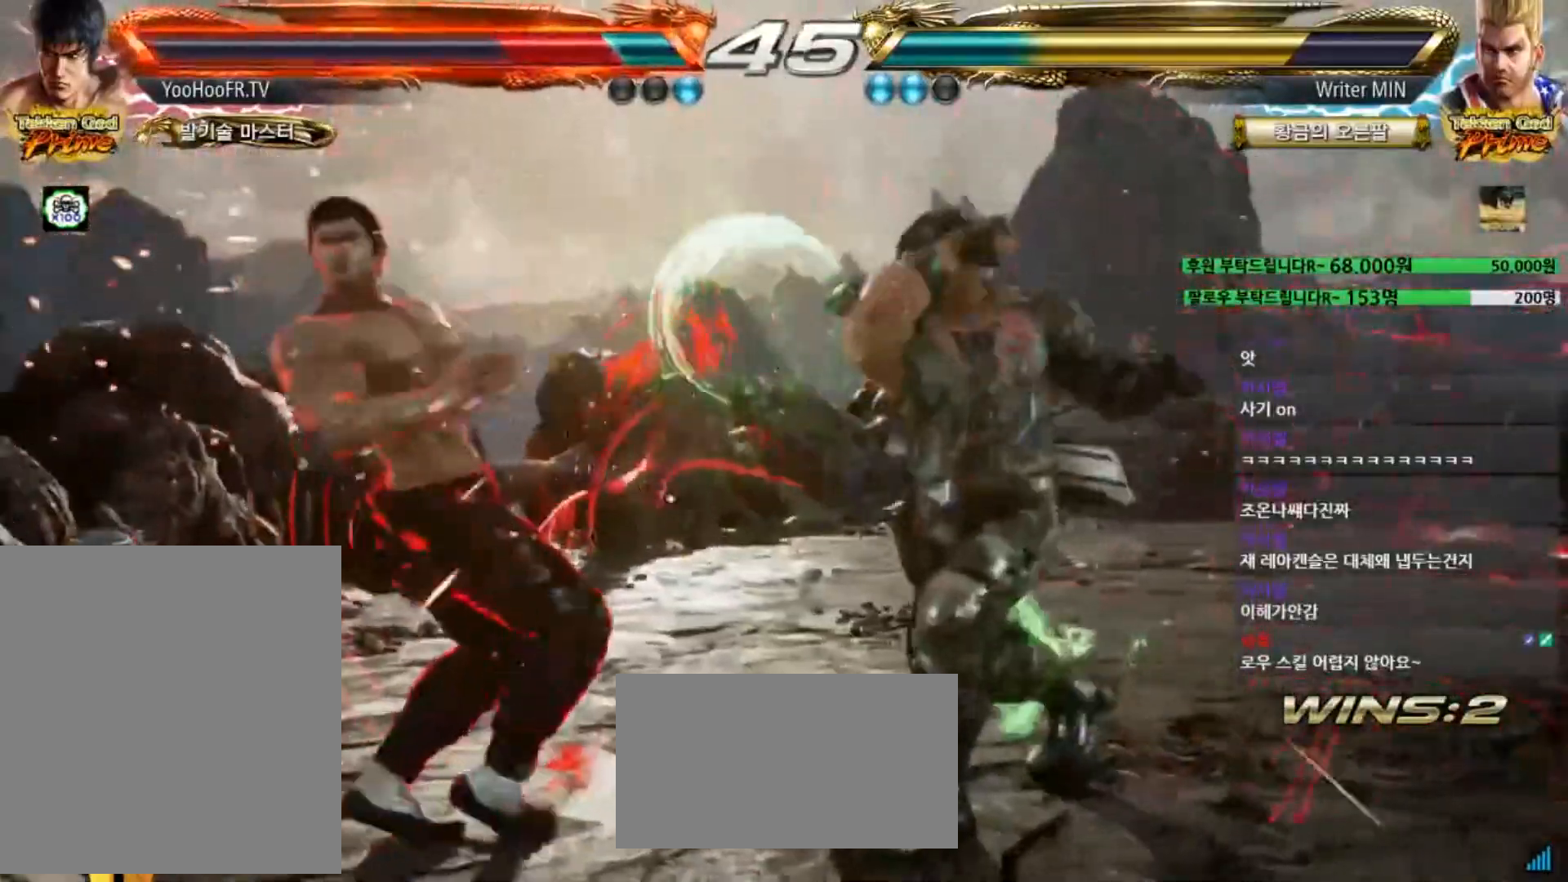
{"buttons": [], "left_stick": "down-left", "events": [[317, "left_stick", "down-left"]]}
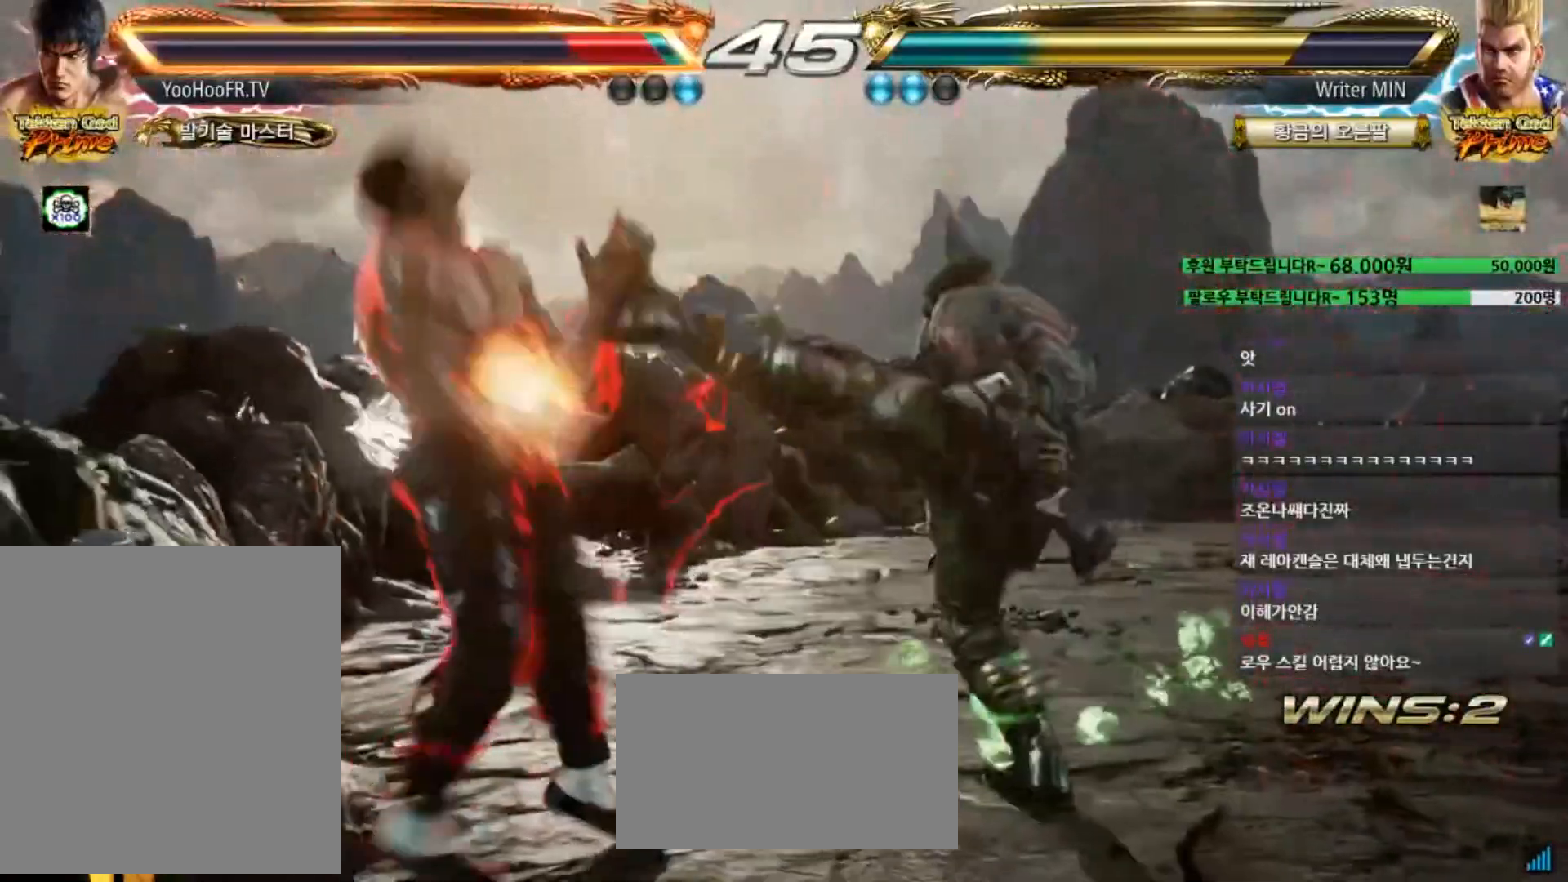
{"buttons": [], "left_stick": "down-left", "events": [[150, "left_stick", "left"], [400, "left_stick", "down-left"]]}
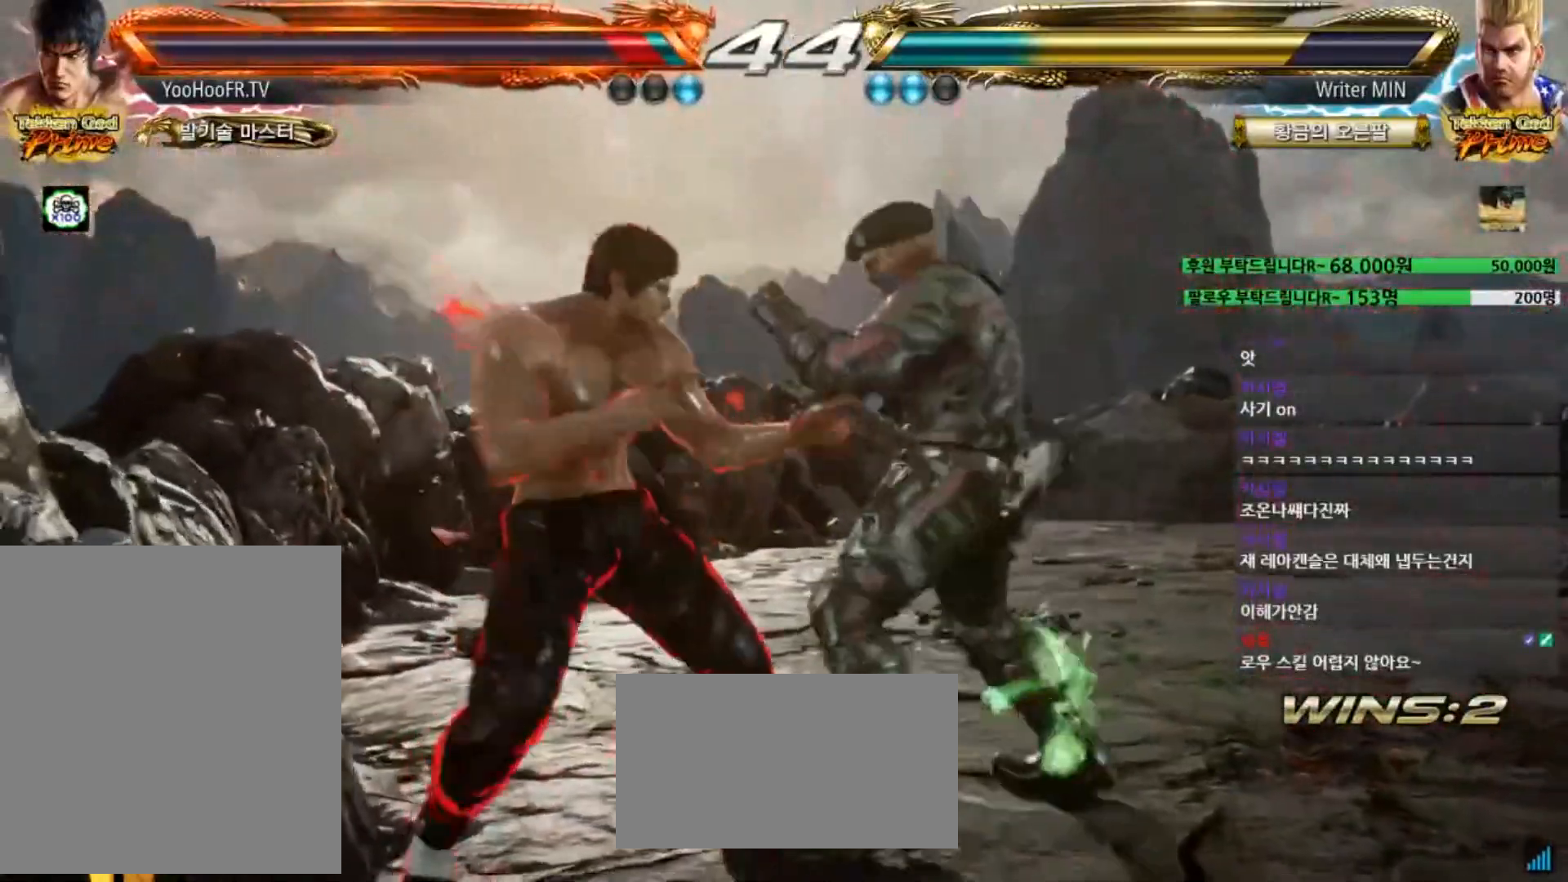
{"buttons": [], "left_stick": "center", "events": [[251, "left_stick", "center"], [301, "CIRCLE", "down"], [401, "CIRCLE", "up"]]}
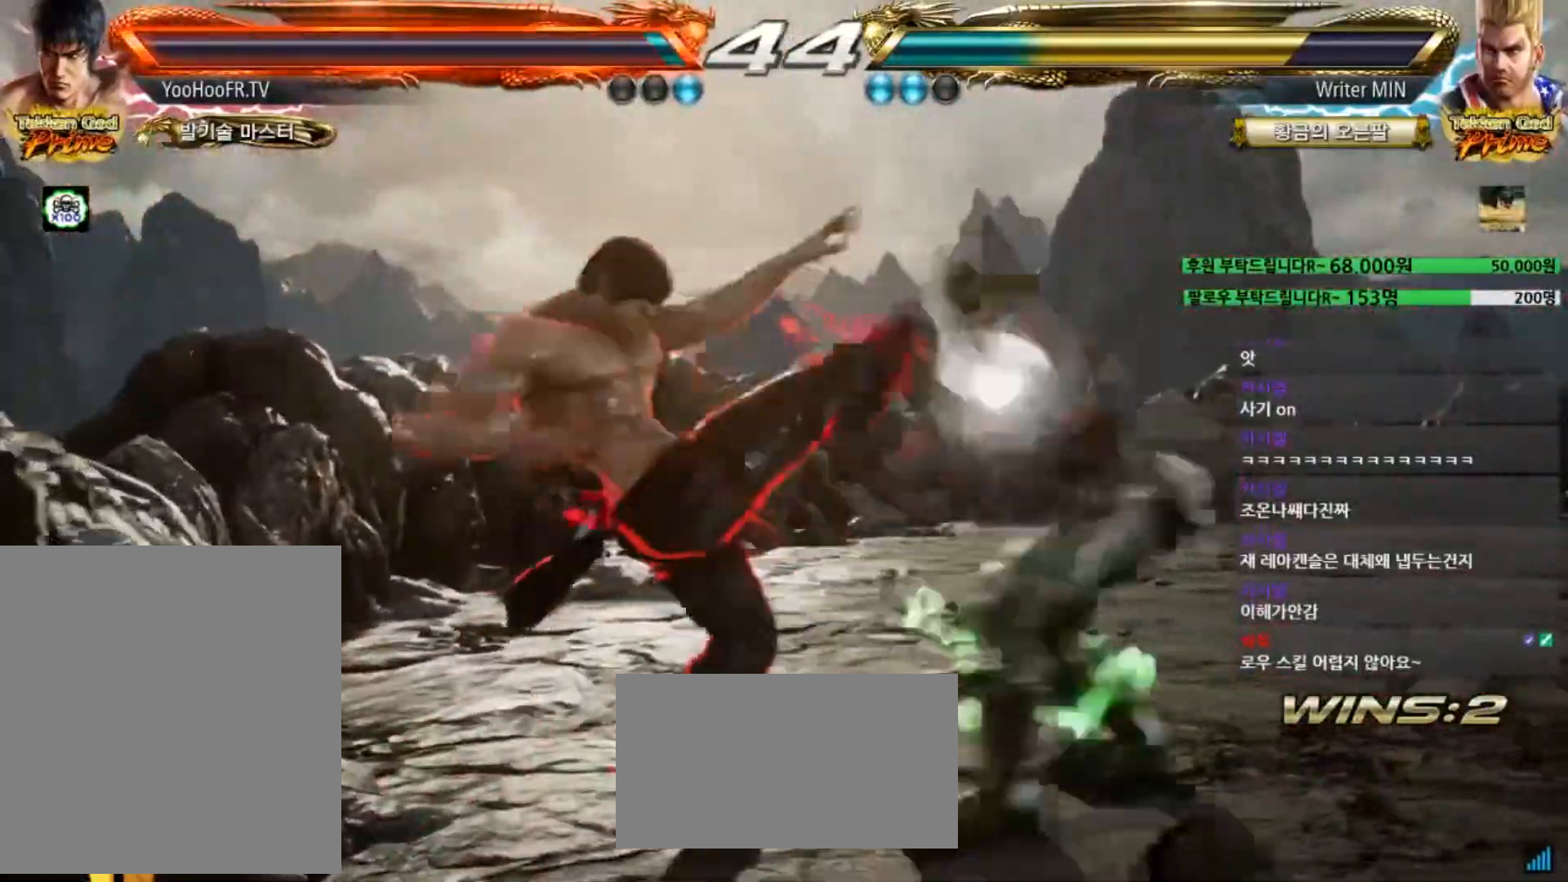
{"buttons": [], "left_stick": "down-left", "events": [[334, "left_stick", "down-left"]]}
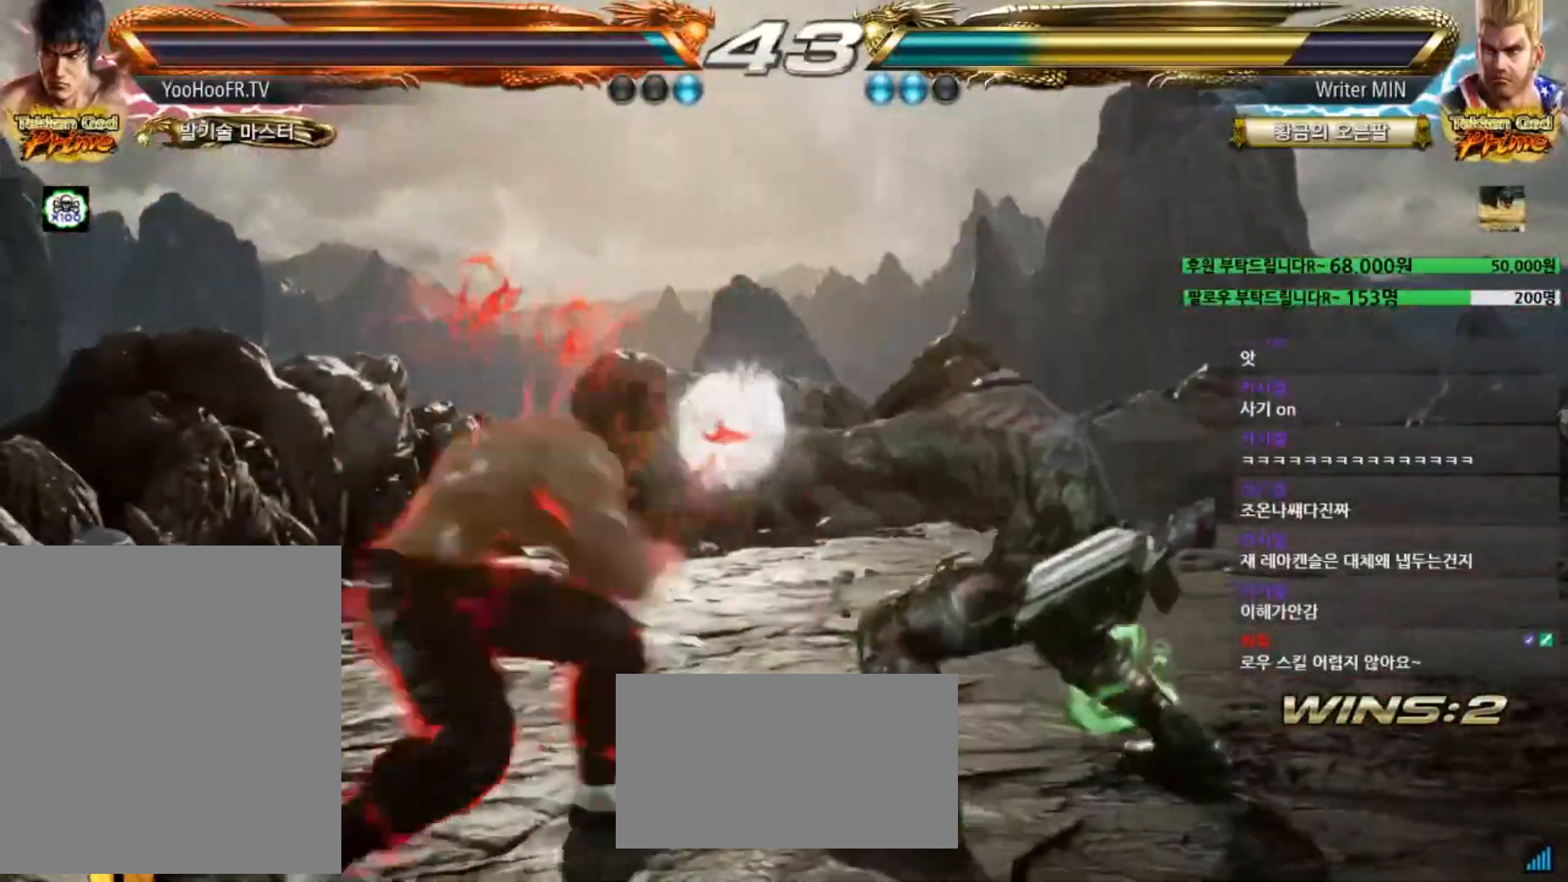
{"buttons": [], "left_stick": "center", "events": [[84, "left_stick", "center"], [101, "CIRCLE", "down"], [217, "CIRCLE", "up"], [267, "CIRCLE", "down"], [367, "CIRCLE", "up"]]}